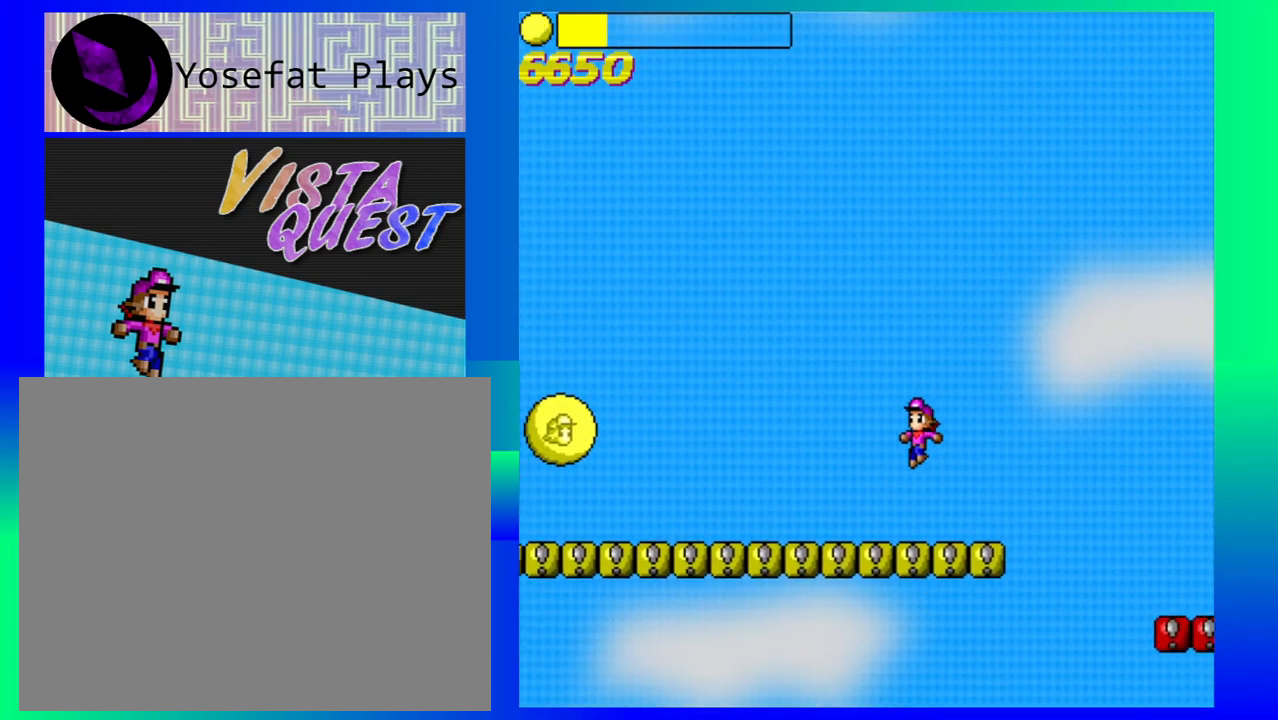
Gameplay with a controller (Nintendo layout); each line is a JSON object with the inputs held at the frame after it. "events" lists button and stick changes between this image and that frame as [ms after this image, input, new state], when the widget could be followed in between. Not read: L1 L2 L3 R1 R2 R3 right_stick.
{"buttons": [], "left_stick": "left", "events": []}
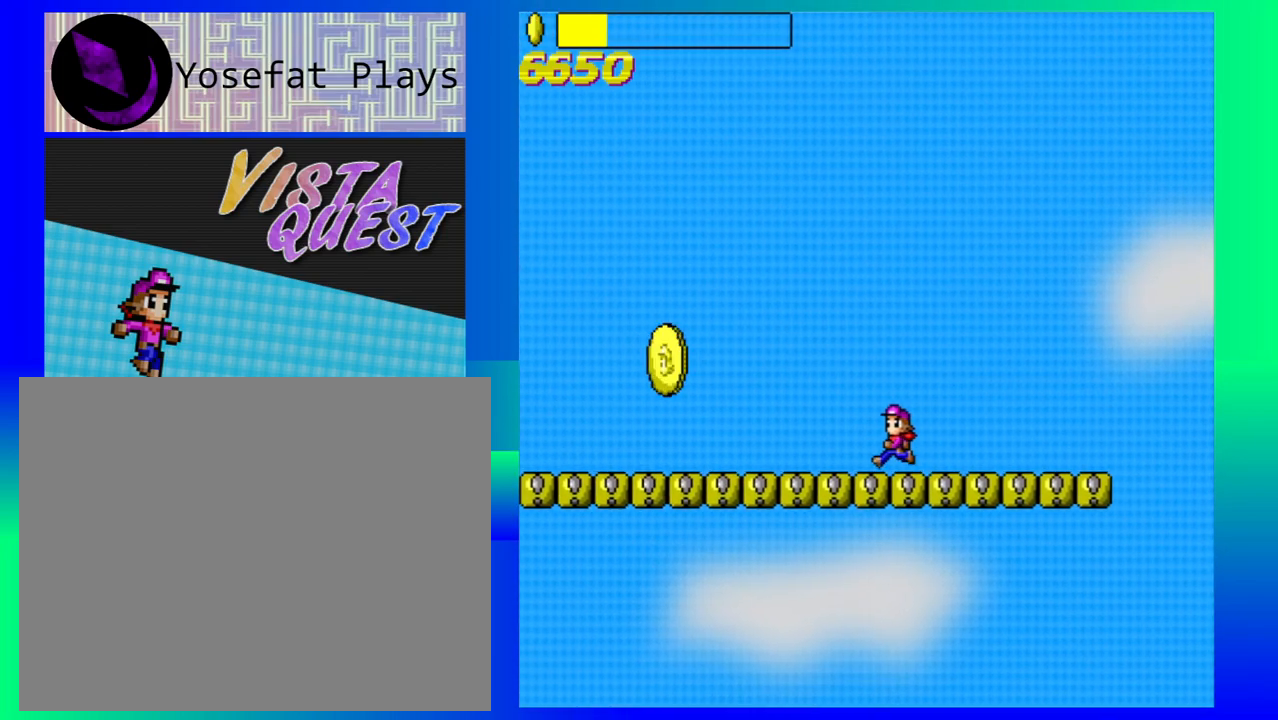
{"buttons": [], "left_stick": "left", "events": []}
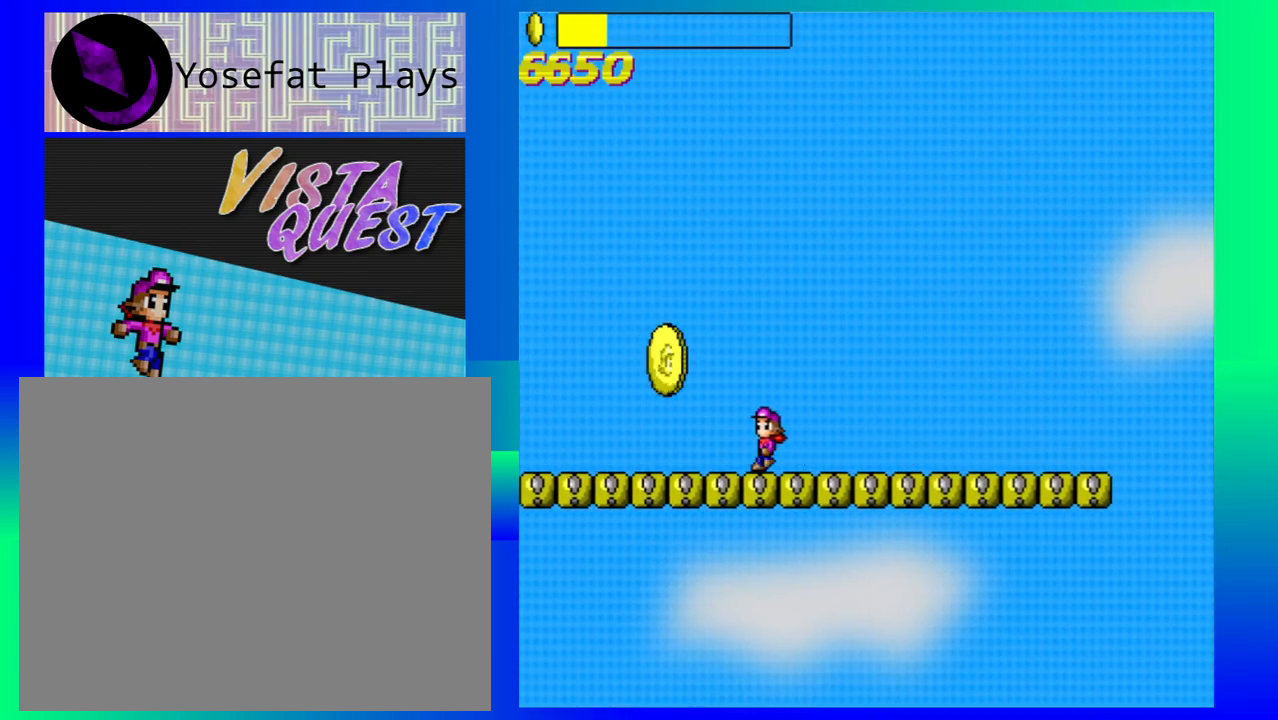
{"buttons": [], "left_stick": "left", "events": [[133, "B", "down"], [283, "B", "up"]]}
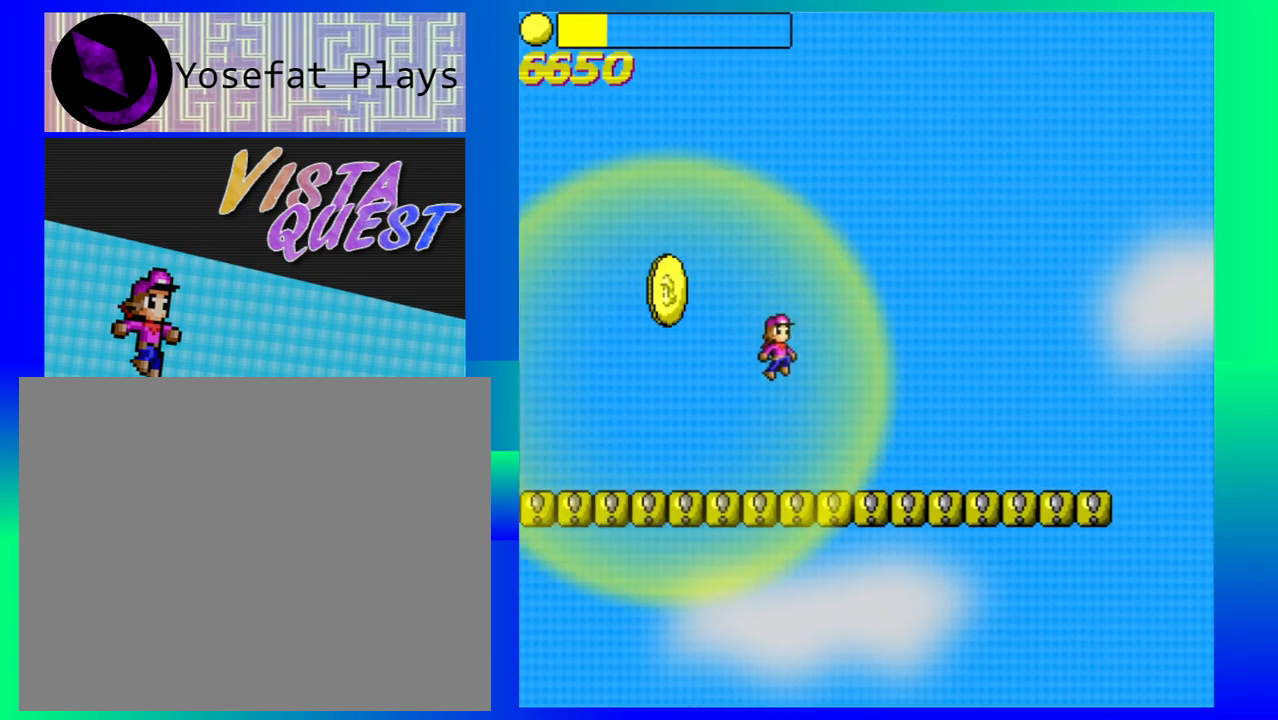
{"buttons": [], "left_stick": "center", "events": [[183, "left_stick", "center"]]}